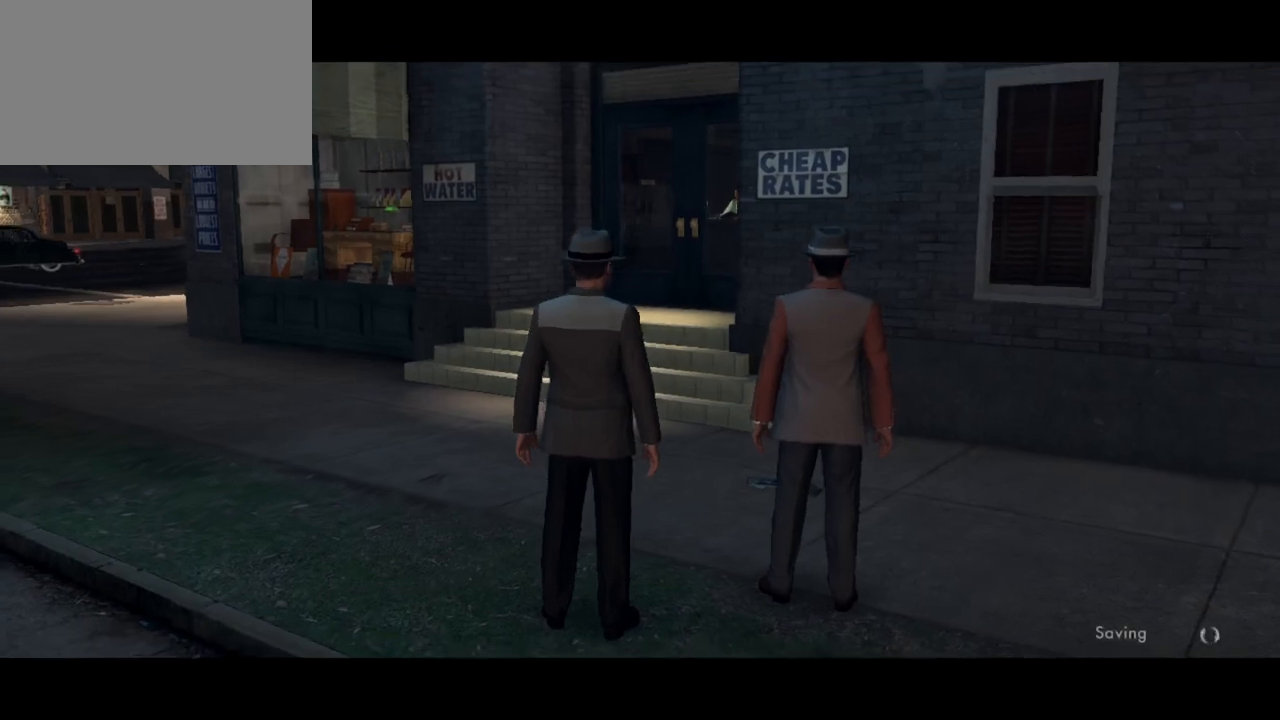
Gameplay with keyboard and mouse; each line is a JSON object with the keys and mouse buttons held at the frame after it. "events" lists presses ("down") and releases ("up") of "1", "2", "3", "4", "5", "a", "alt", "c", "caps_lock", "ctrl", "d", "e", "f", "g", "q", "r", "s", "shift", "space", "t", "tab", "v", "w", "x", "z", "mouse_left", "mouse_wheel" and "mouse_right" between this image and that frame as [ms after this image, input, new state], when the widget could be followed in between. "mouse_left", "mouse_wheel", "mouse_right" = the "left", "wheel", "right" buttons of the "mouse" list. No other keys are recorded. "wheel" means that the mouse wheel is clicked or scrolled. Not read: mouse_move.
{"keys": ["w"], "mouse": [], "events": [[267, "w", "down"]]}
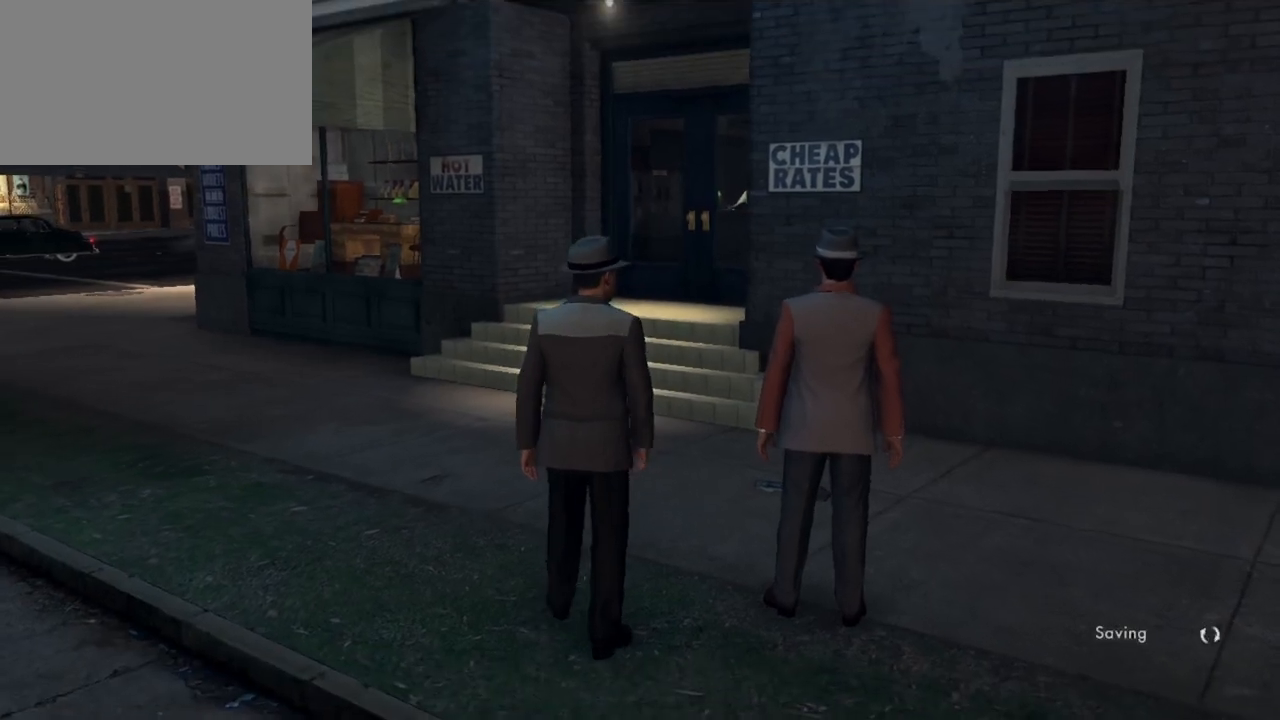
{"keys": ["w"], "mouse": [], "events": []}
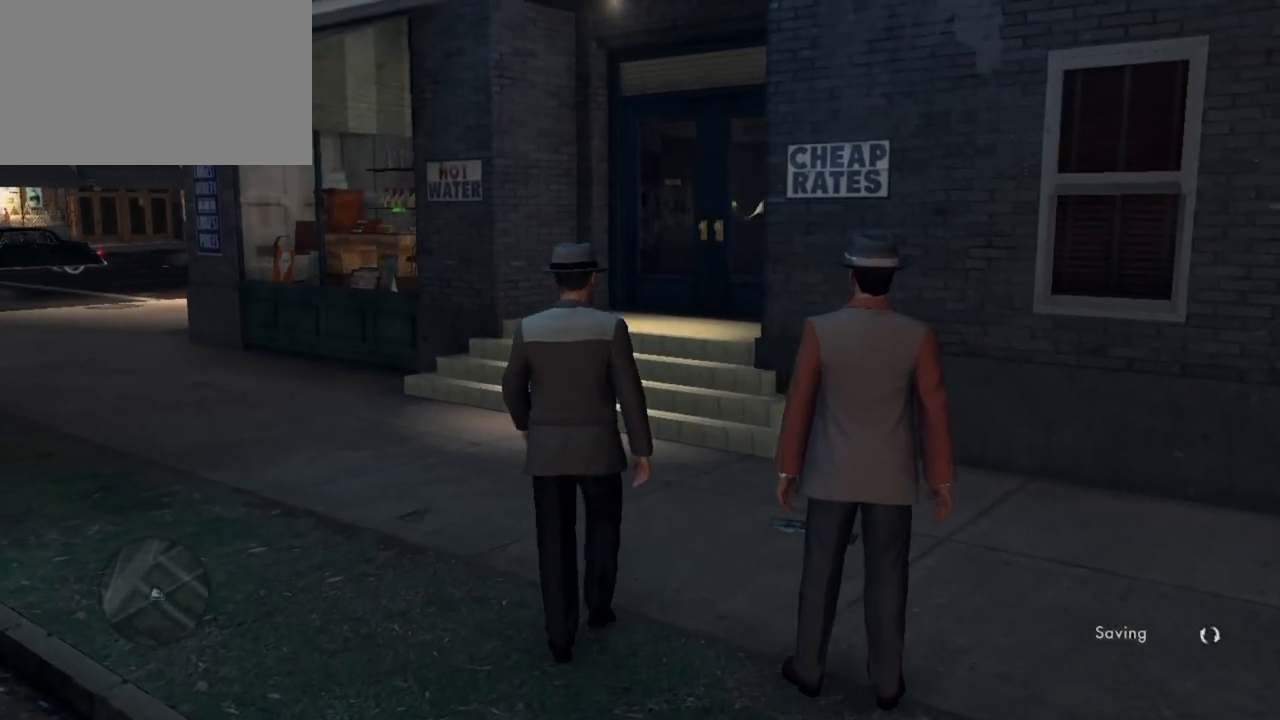
{"keys": ["w"], "mouse": [], "events": []}
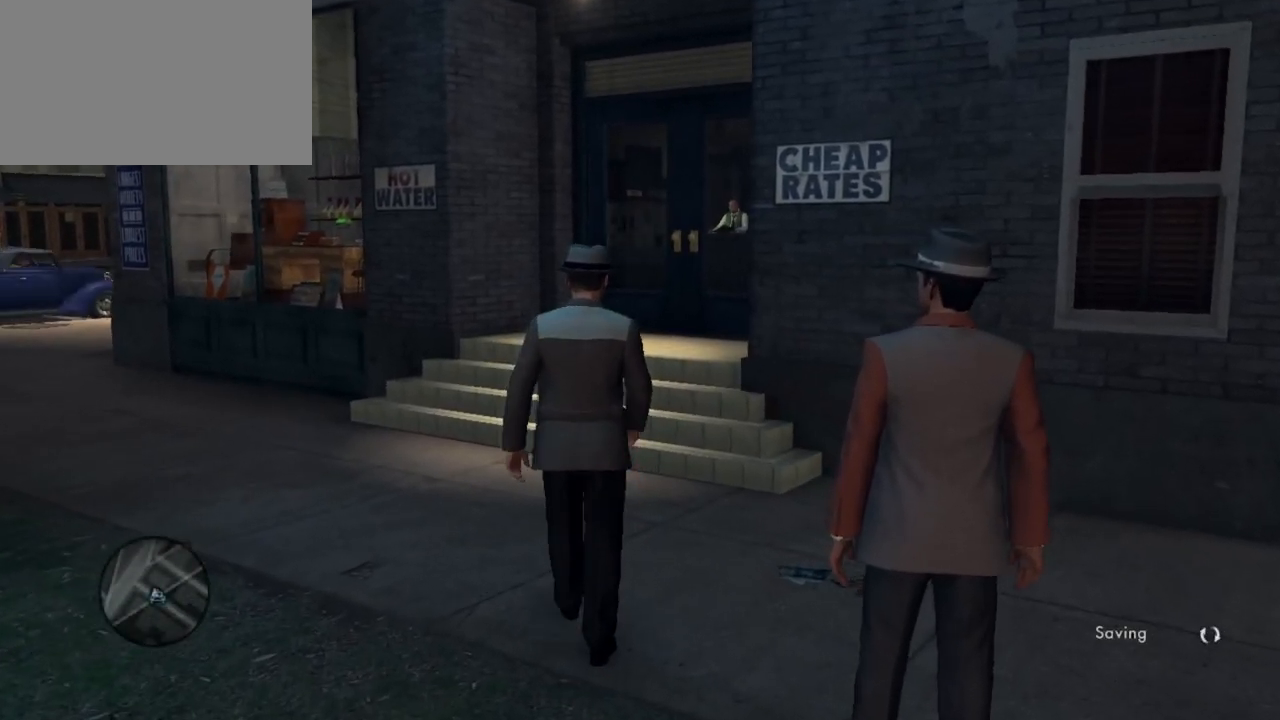
{"keys": ["w"], "mouse": [], "events": [[83, "shift", "down"], [350, "shift", "up"]]}
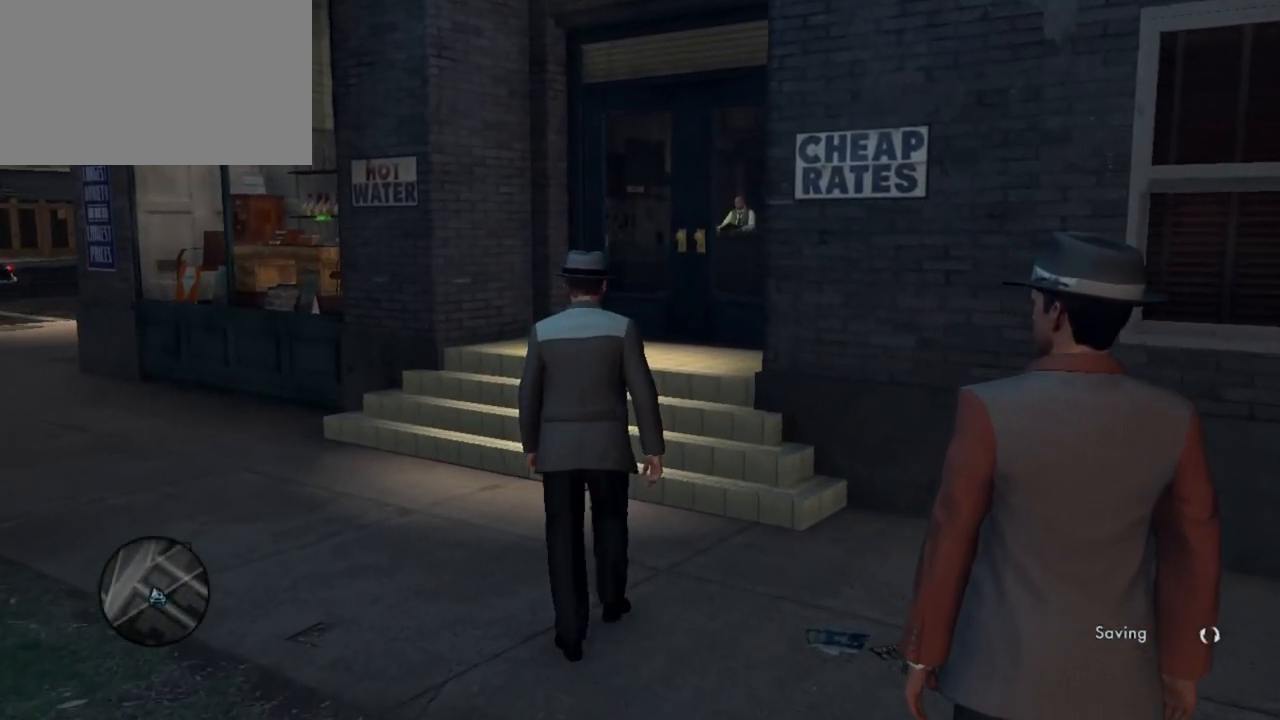
{"keys": ["w"], "mouse": [], "events": []}
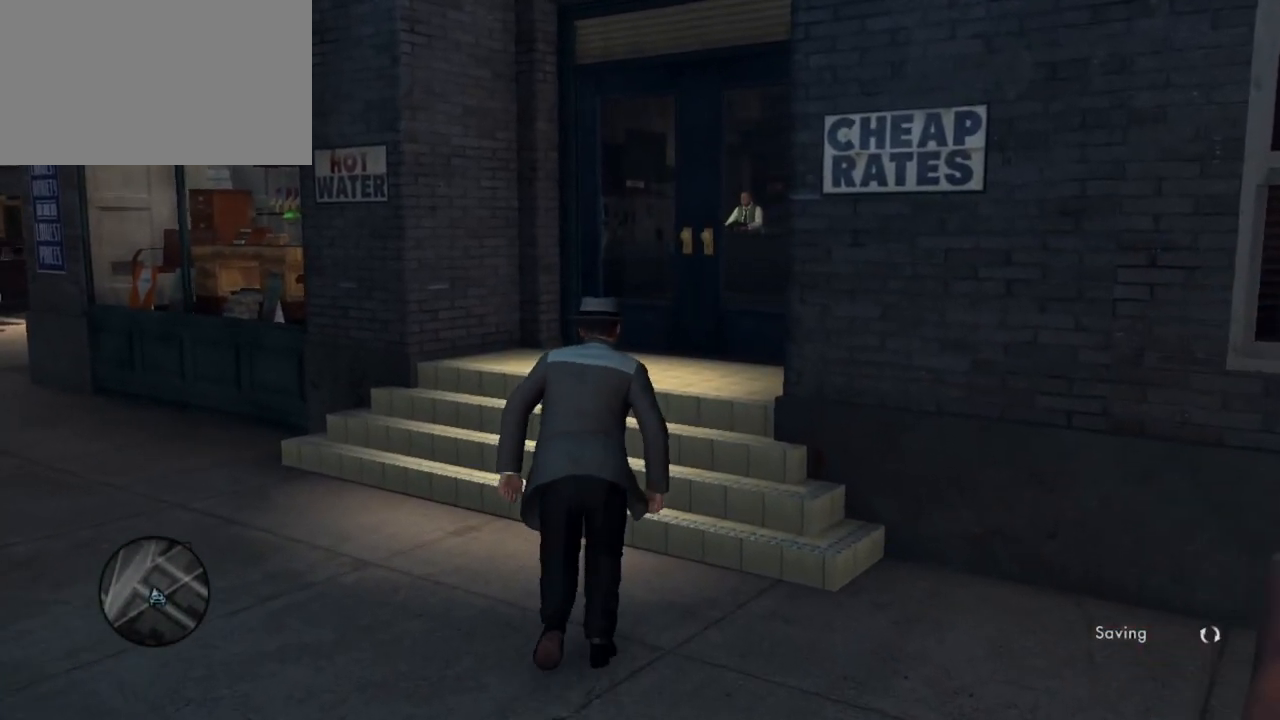
{"keys": [], "mouse": [], "events": [[17, "w", "up"]]}
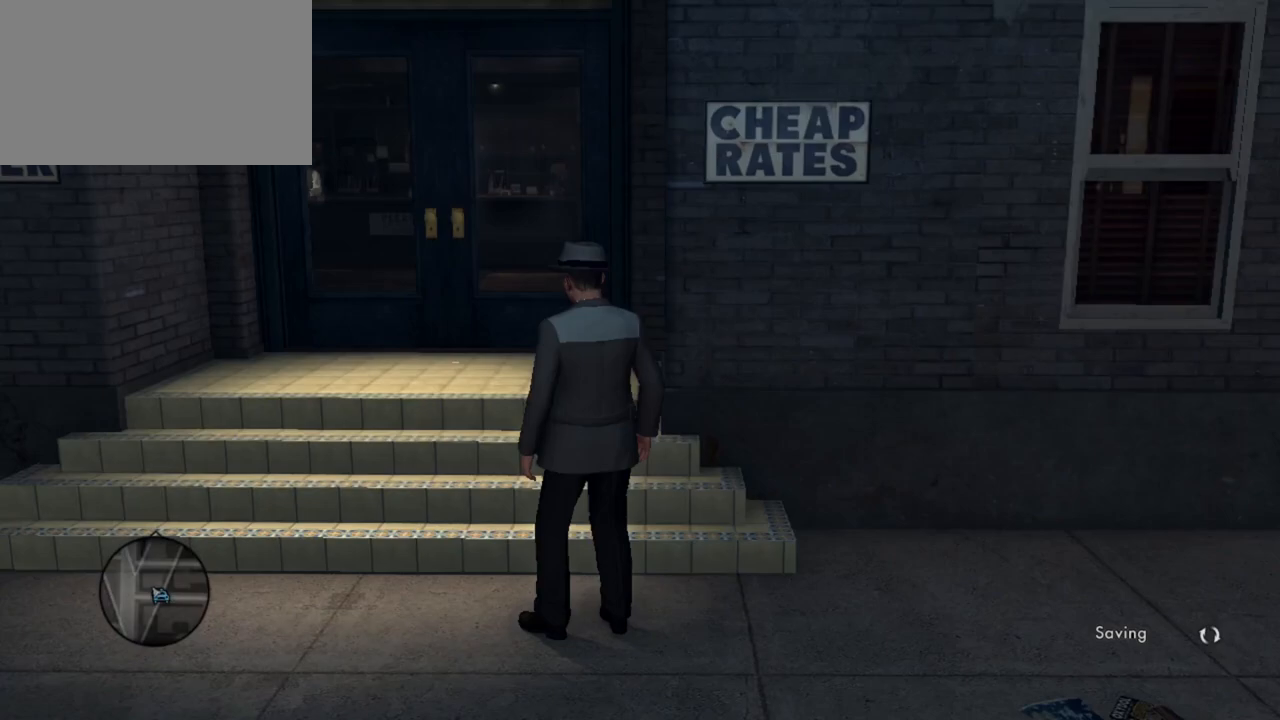
{"keys": ["a"], "mouse": [], "events": [[367, "a", "down"]]}
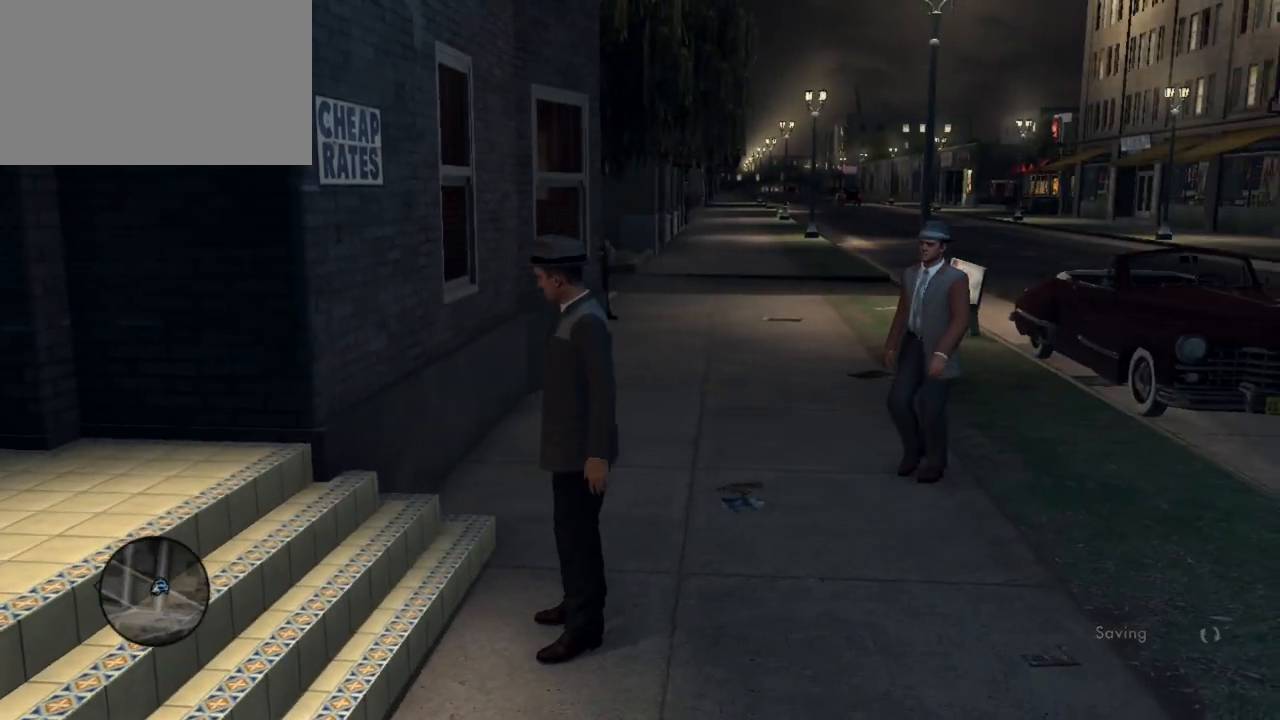
{"keys": ["a"], "mouse": [], "events": []}
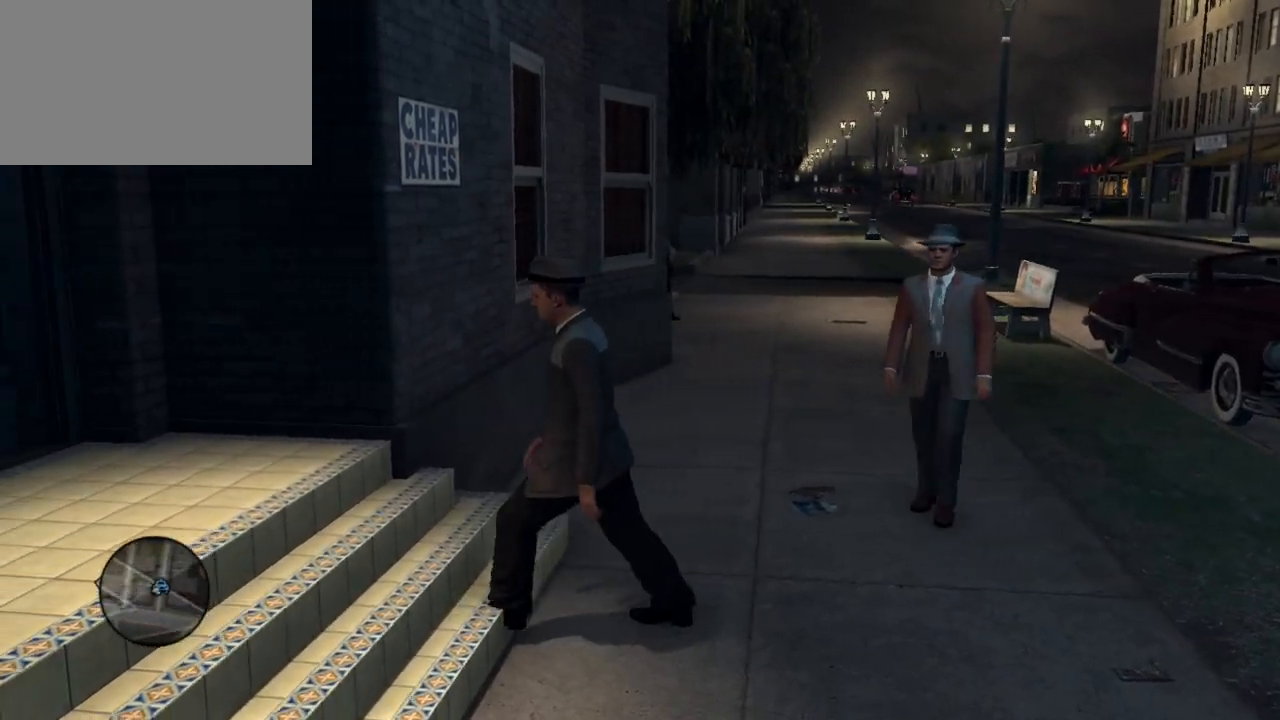
{"keys": ["a", "w"], "mouse": [], "events": [[433, "w", "down"]]}
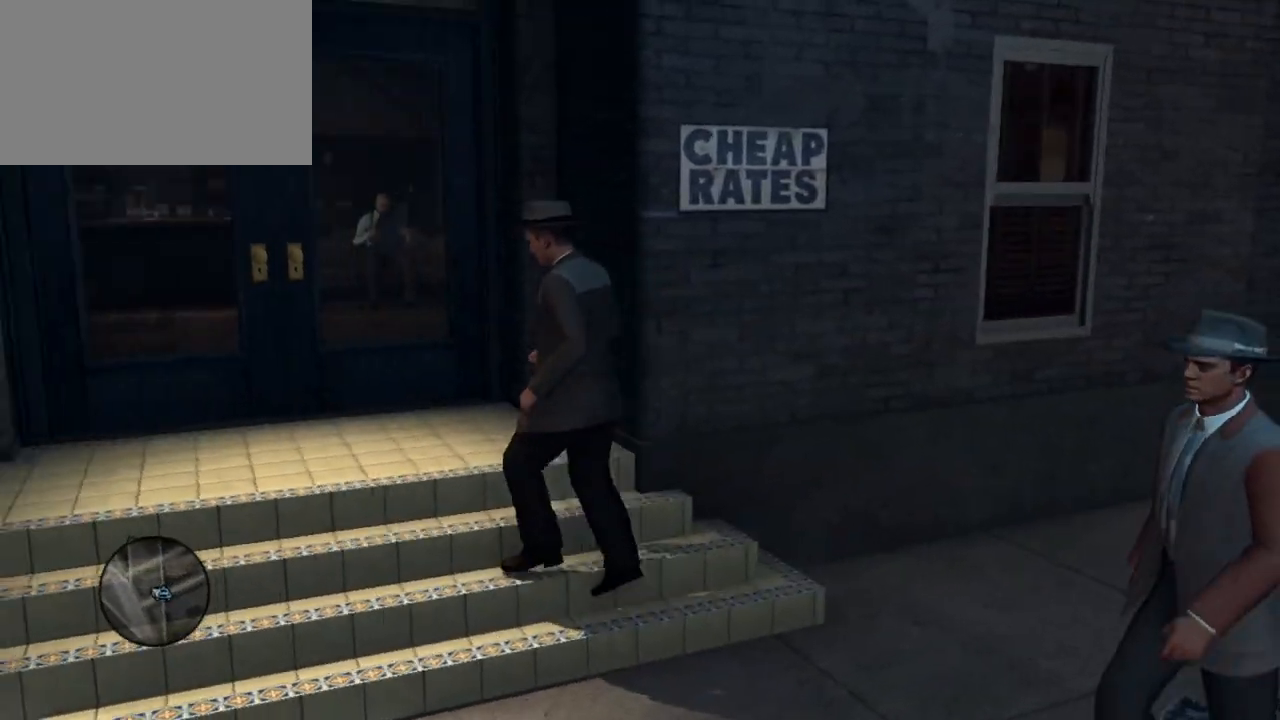
{"keys": ["w"], "mouse": [], "events": [[350, "a", "up"]]}
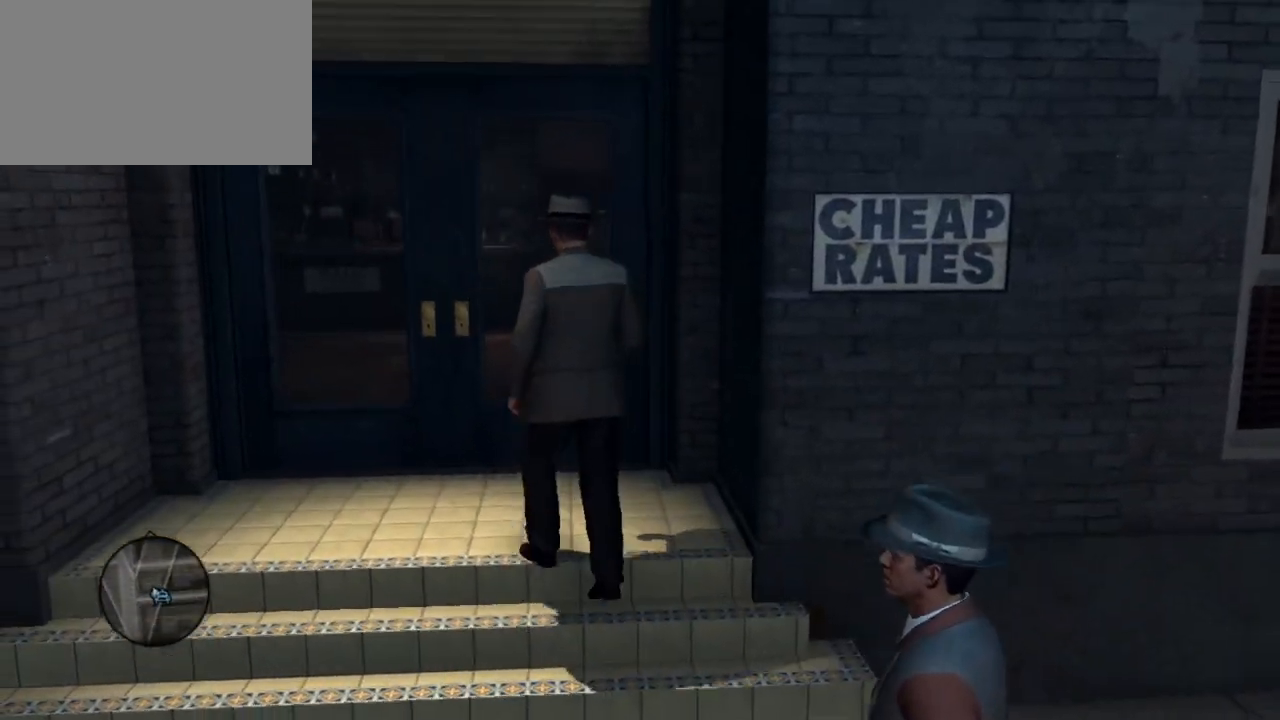
{"keys": ["w"], "mouse": [], "events": []}
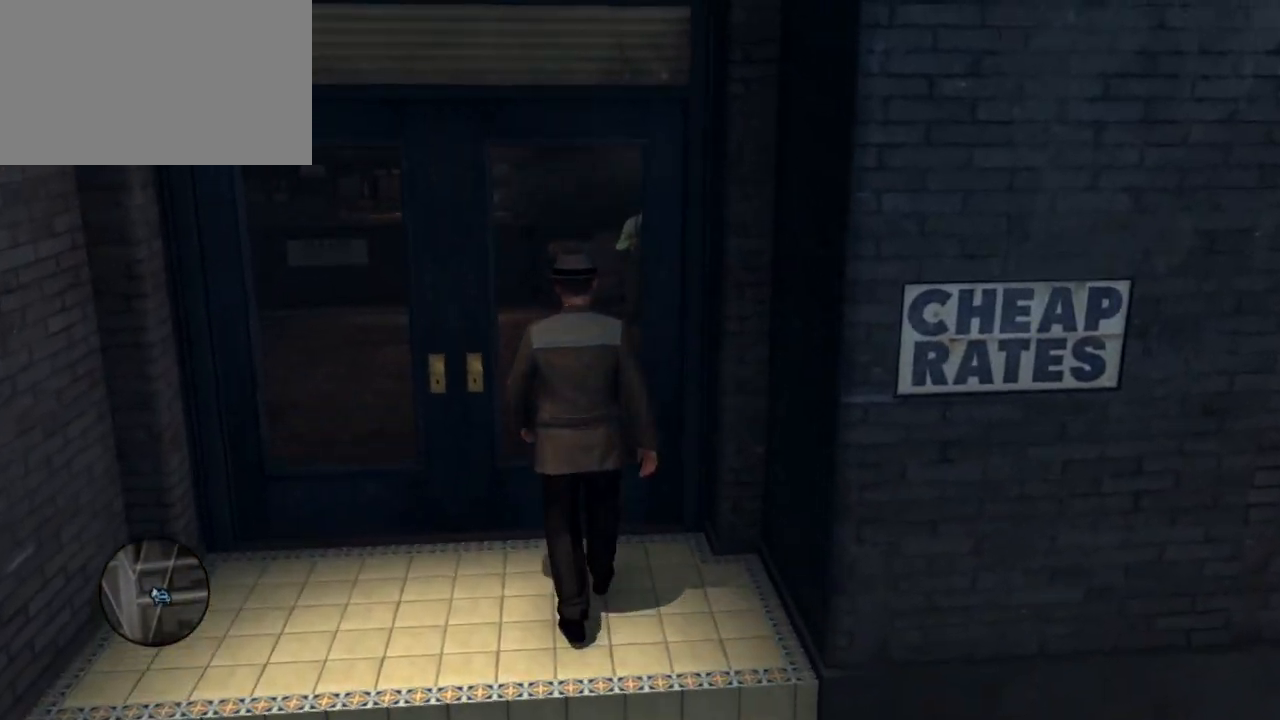
{"keys": ["w"], "mouse": [], "events": []}
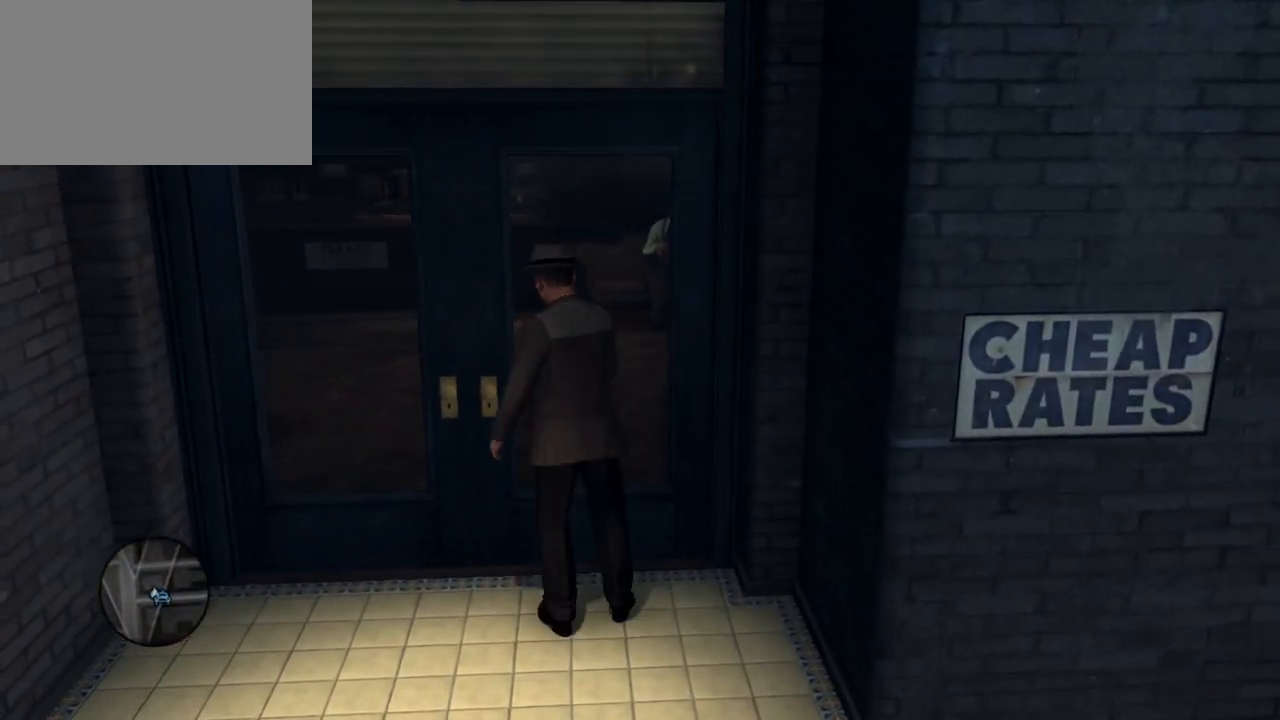
{"keys": ["w"], "mouse": [], "events": []}
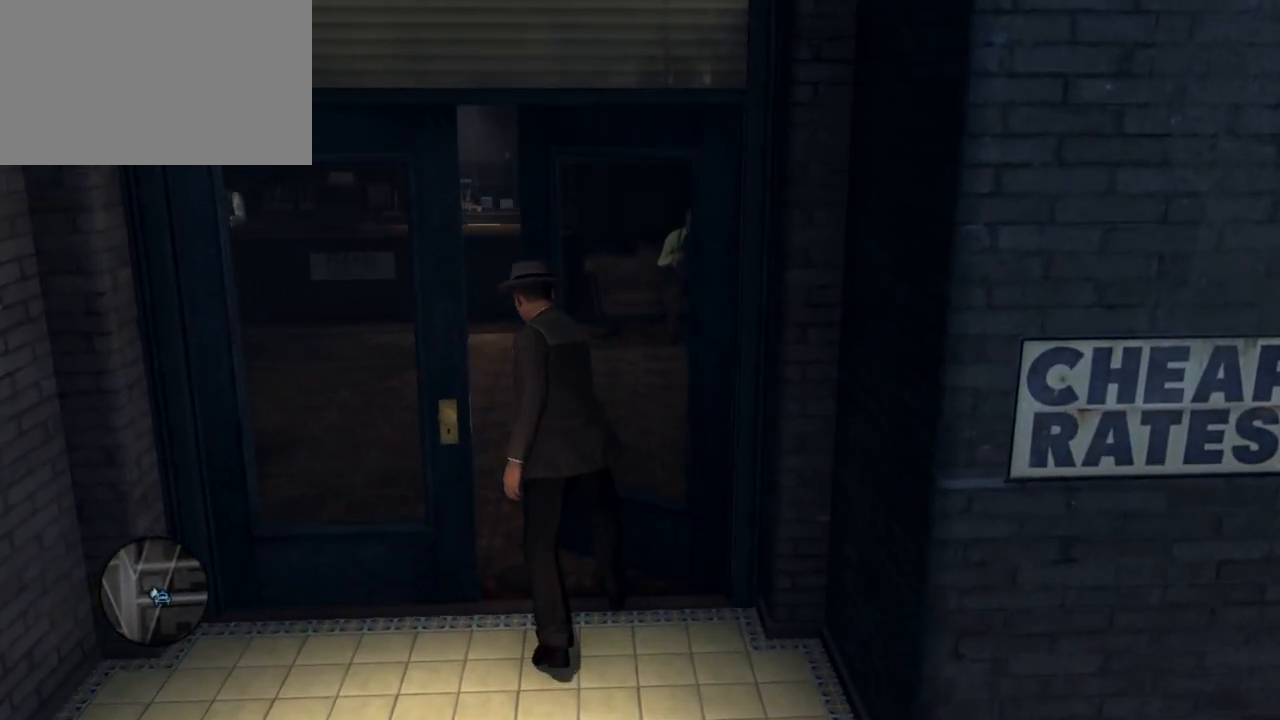
{"keys": ["a", "w"], "mouse": [], "events": [[150, "a", "down"]]}